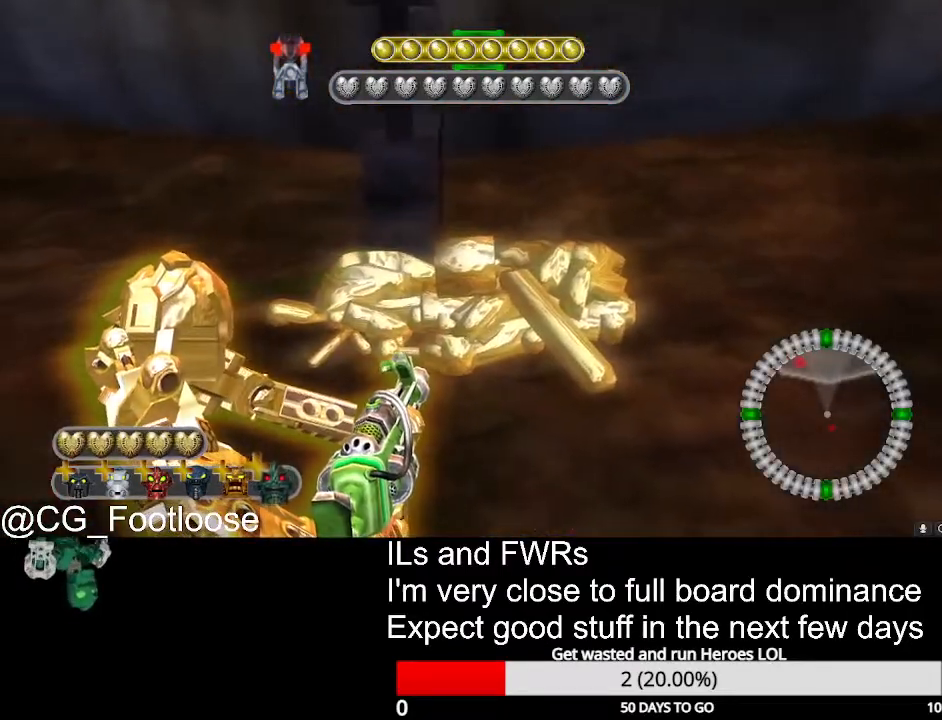
Gameplay with keyboard and mouse; each line is a JSON object with the keys and mouse buttons held at the frame after it. "events" lists presses ("down") and releases ("up") of "1", "a", "d", "down", "escape", "left", "q", "return", "right", "s", "space", "up", "w", "mouse_left", "mouse_wheel_up" and "mouse_wheel_down" between this image and that frame as [ms after this image, input, new state], when the widget could be followed in between. "mouse_left", "mouse_wheel_up", "mouse_wheel_down" = the "left", "wheel_up", "wheel_down" buttons of the "mouse" list. No other keys are recorded. Not read: mouse_move.
{"keys": ["space"], "mouse": [], "events": [[483, "space", "down"]]}
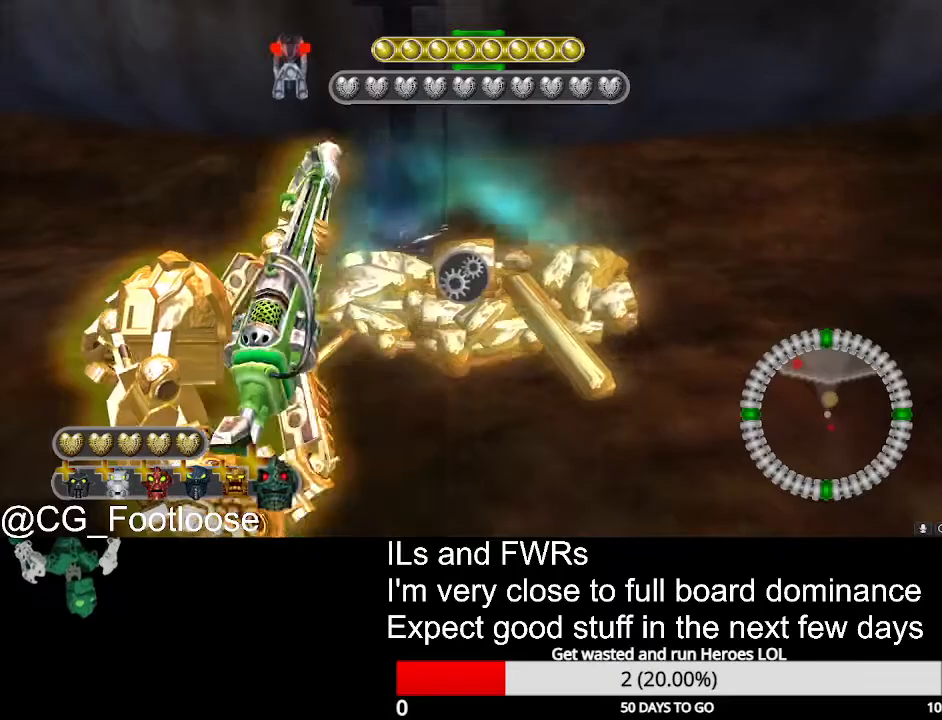
{"keys": [], "mouse": [], "events": [[83, "space", "up"], [167, "space", "down"], [267, "space", "up"]]}
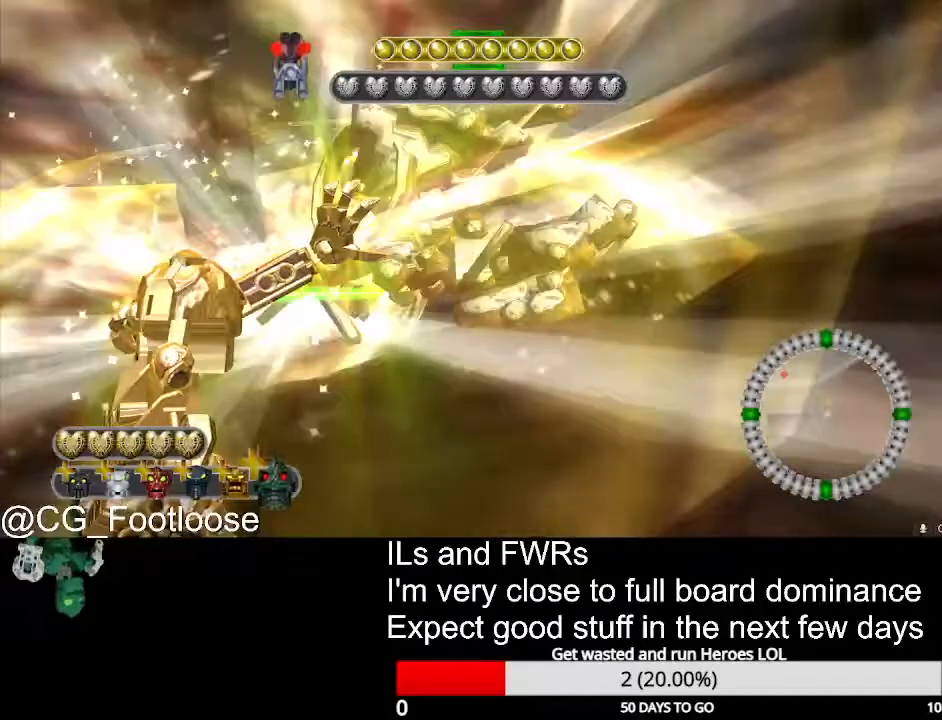
{"keys": [], "mouse": ["left"], "events": [[50, "mouse_left", "down"]]}
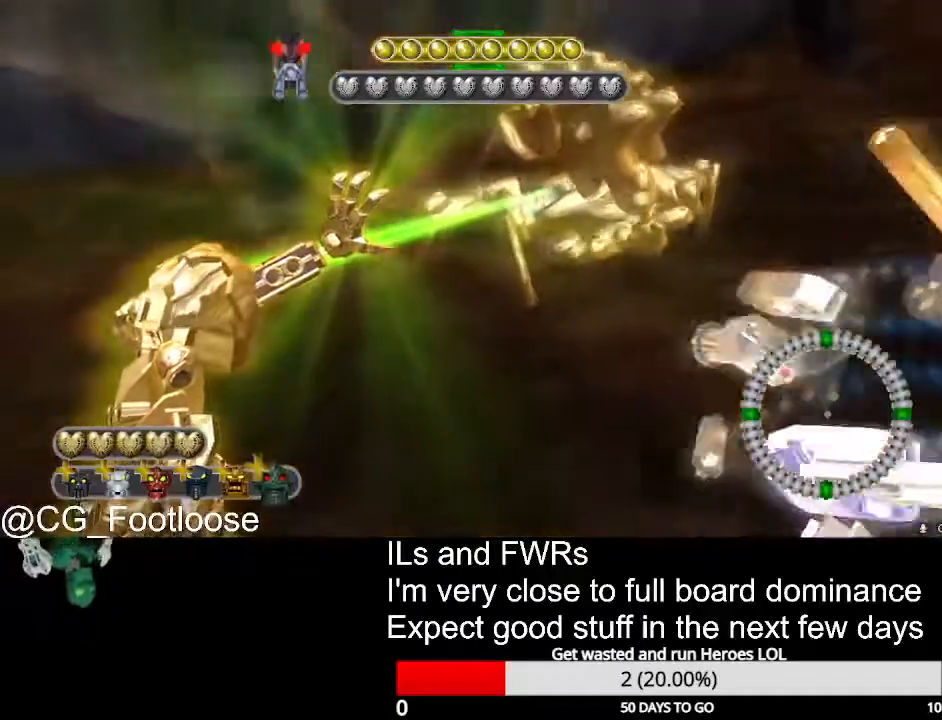
{"keys": ["a", "s"], "mouse": ["left"], "events": [[167, "s", "down"], [433, "a", "down"]]}
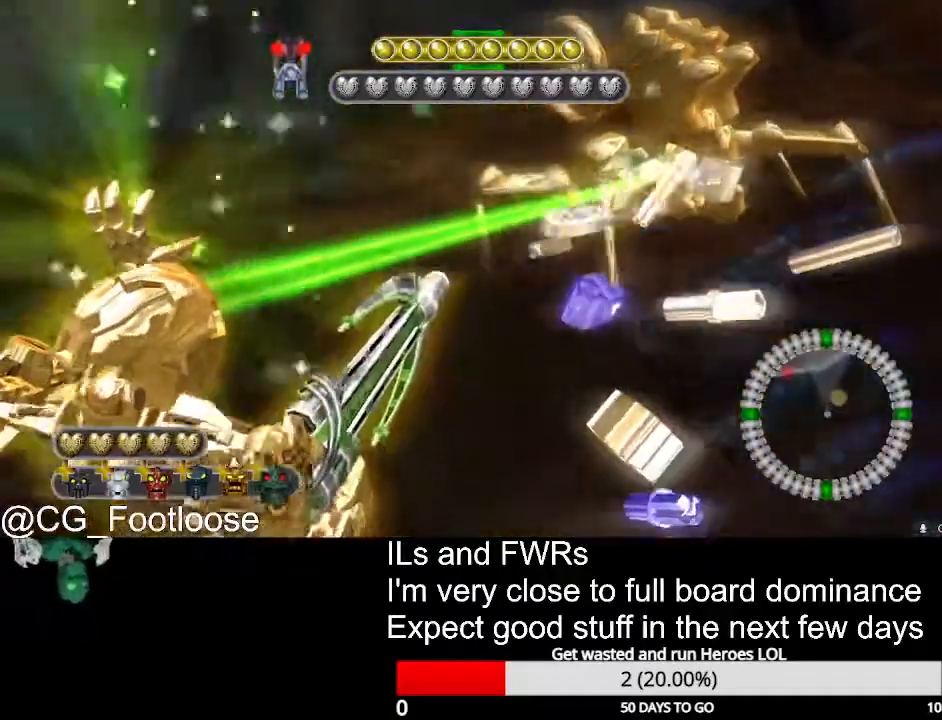
{"keys": ["s"], "mouse": ["left"], "events": [[133, "a", "up"]]}
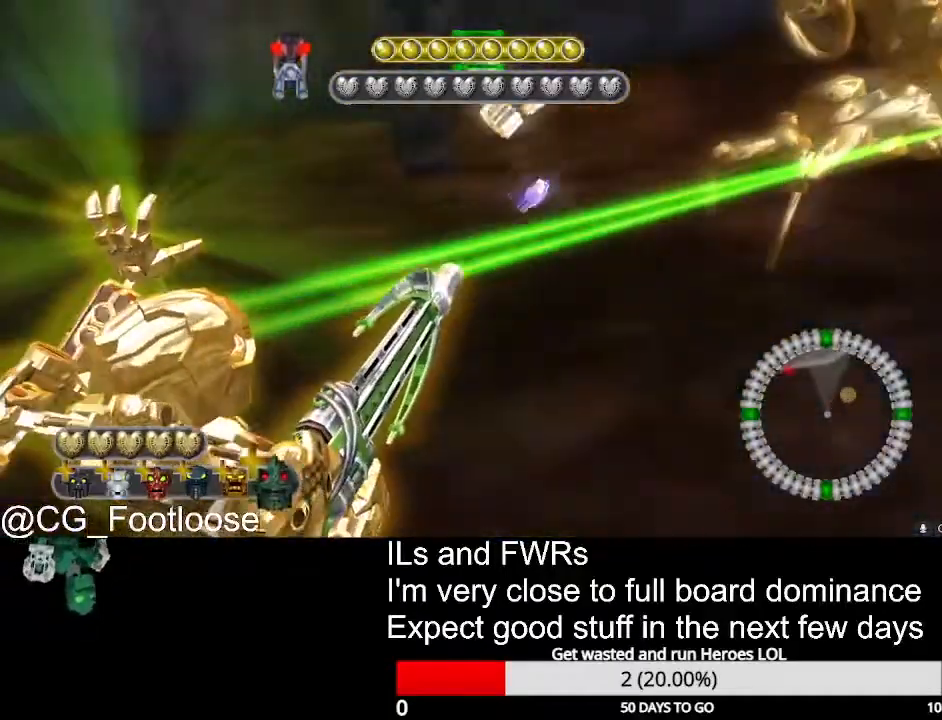
{"keys": [], "mouse": ["left"], "events": [[183, "s", "up"]]}
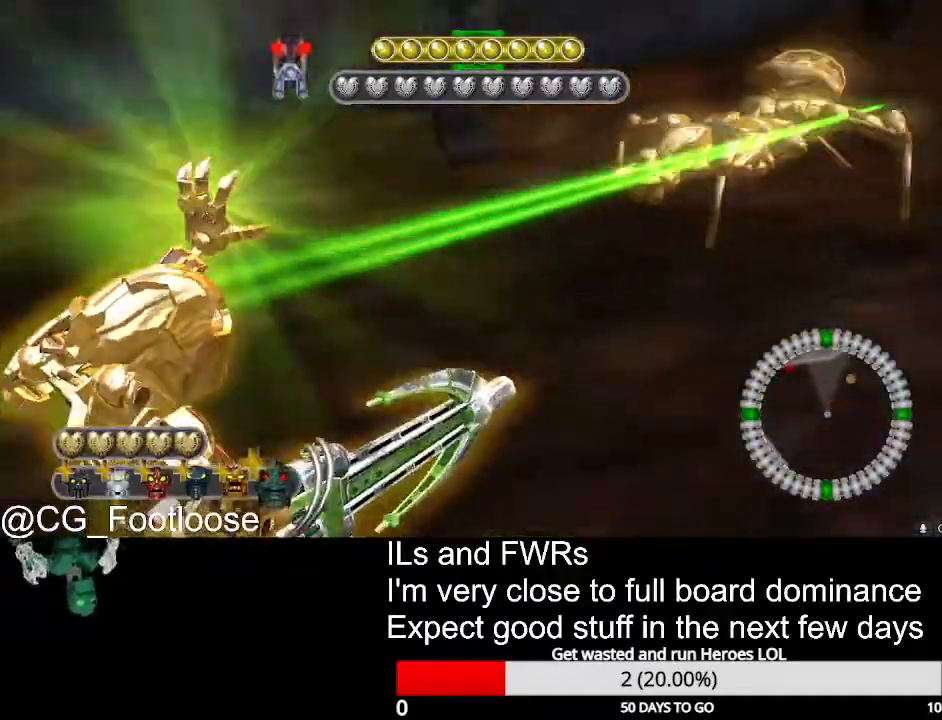
{"keys": [], "mouse": ["left"], "events": []}
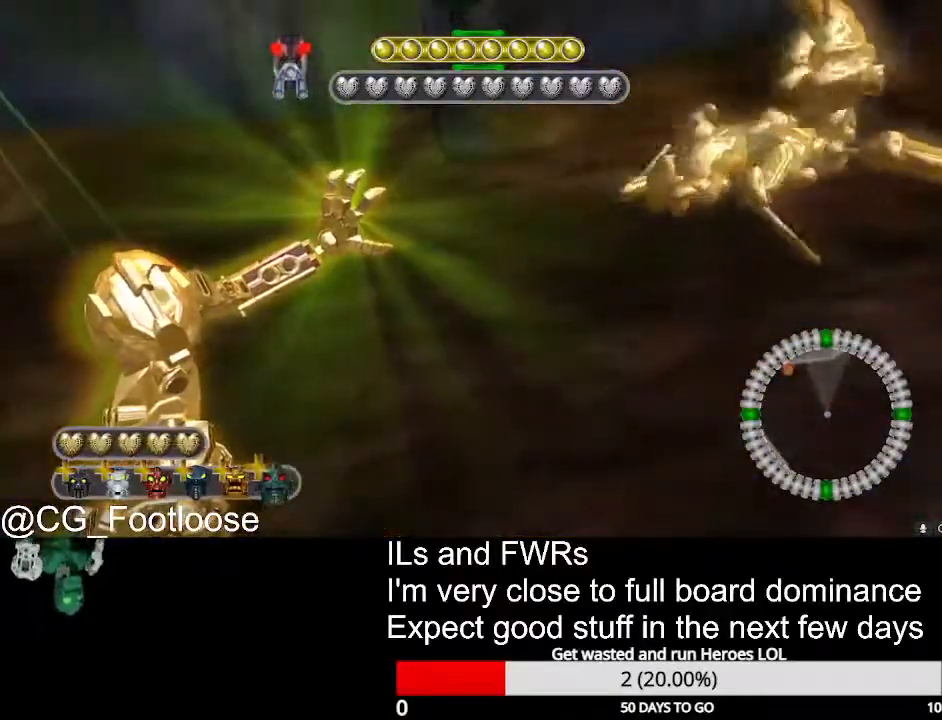
{"keys": [], "mouse": [], "events": [[133, "mouse_left", "up"]]}